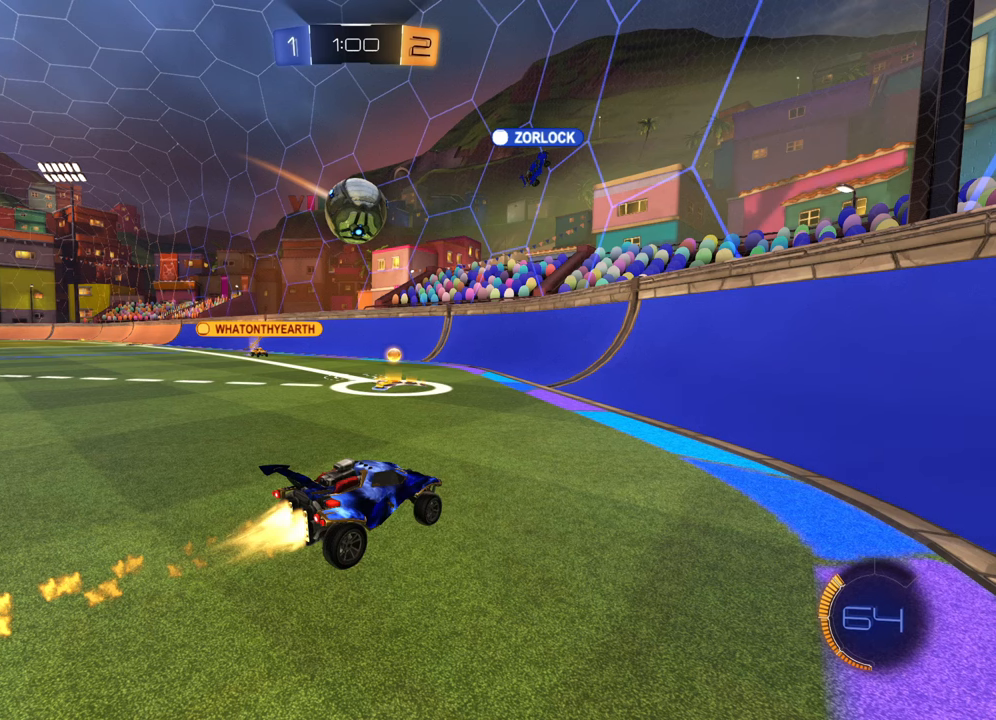
Gameplay with a controller (PlayStation layout); each line is a JSON object with the inputs held at the frame after it. "events" lists button and stick changes between this image and that frame as [ms after this image, input, new state], when the widget could be followed in between.
{"buttons": [], "left_stick": "center", "right_stick": "center", "events": []}
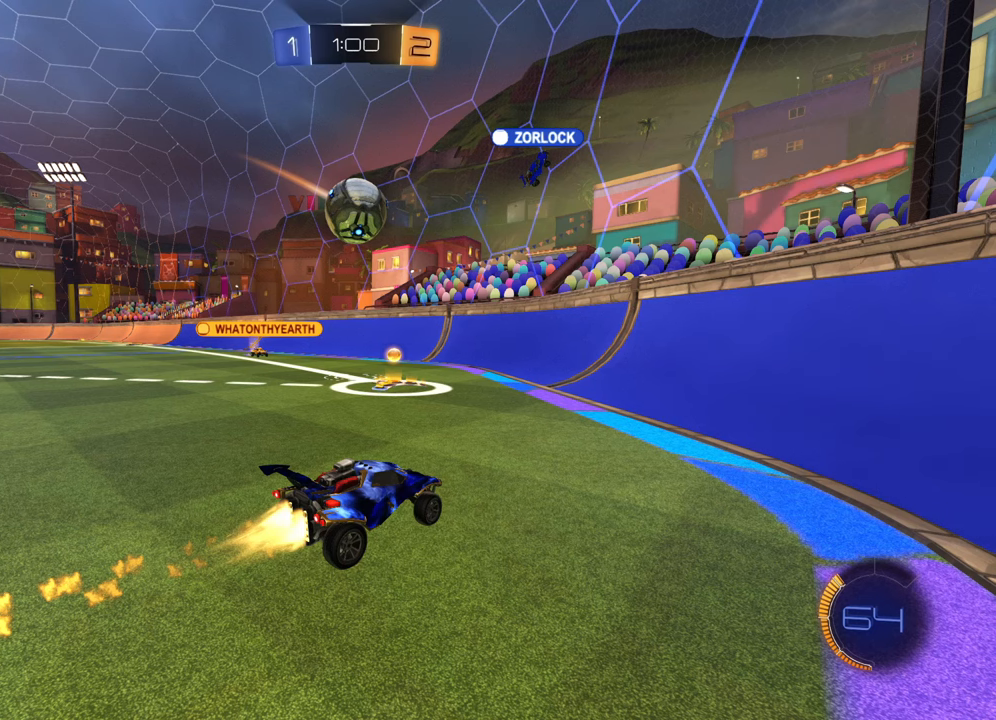
{"buttons": [], "left_stick": "center", "right_stick": "center", "events": []}
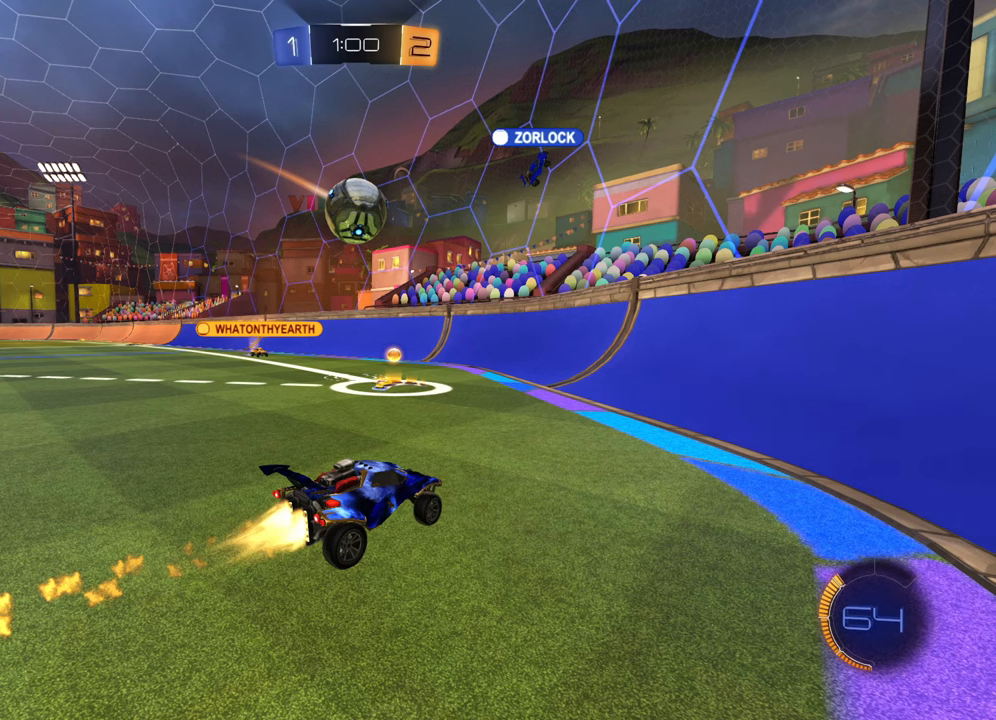
{"buttons": [], "left_stick": "center", "right_stick": "center", "events": []}
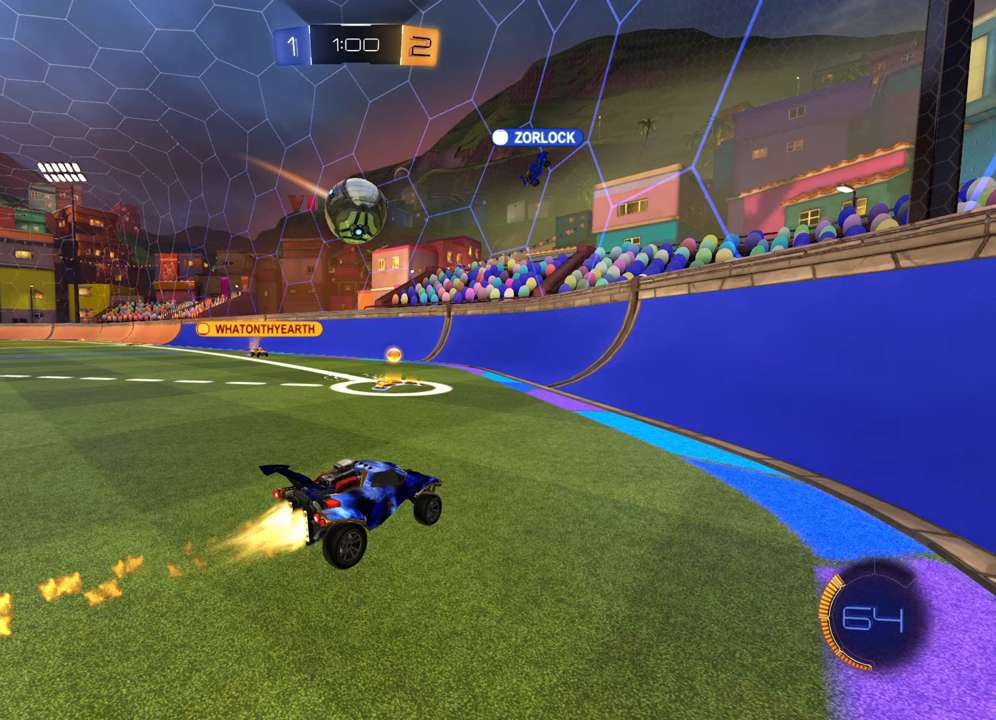
{"buttons": ["CROSS"], "left_stick": "center", "right_stick": "center", "events": [[484, "CROSS", "down"]]}
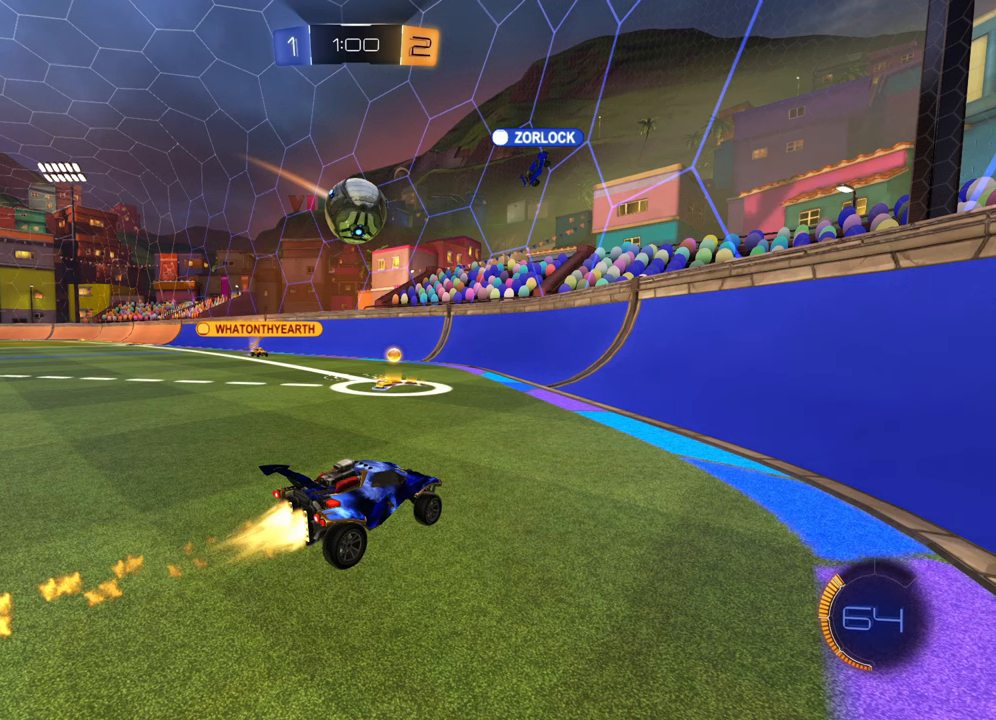
{"buttons": [], "left_stick": "center", "right_stick": "center", "events": [[83, "CROSS", "up"]]}
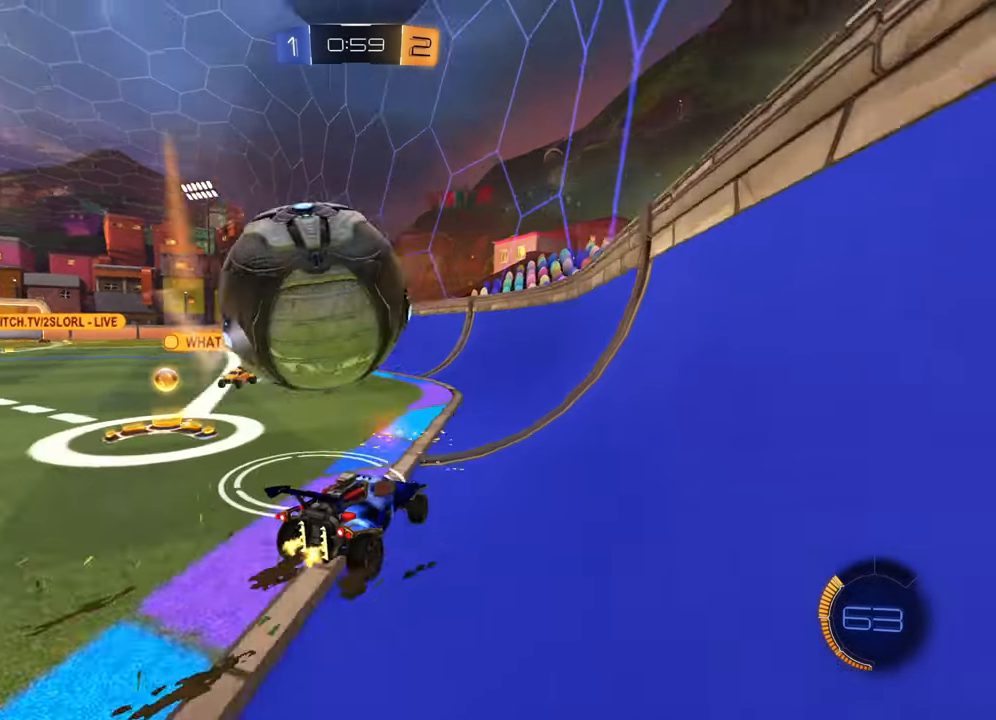
{"buttons": [], "left_stick": "center", "right_stick": "center", "events": []}
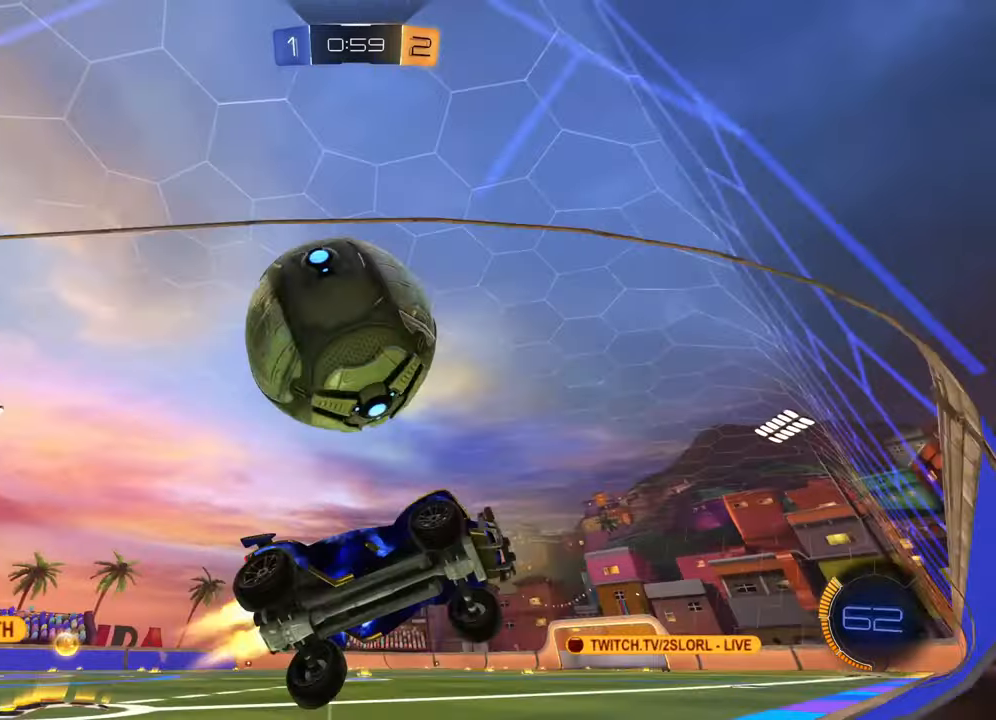
{"buttons": [], "left_stick": "center", "right_stick": "center", "events": []}
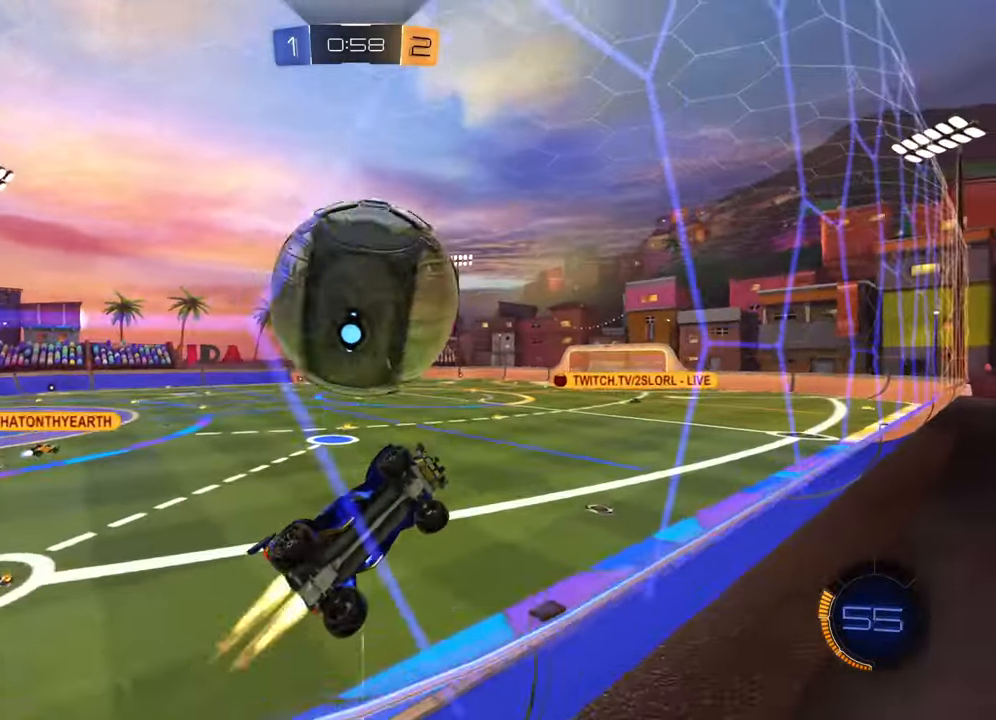
{"buttons": [], "left_stick": "center", "right_stick": "center", "events": []}
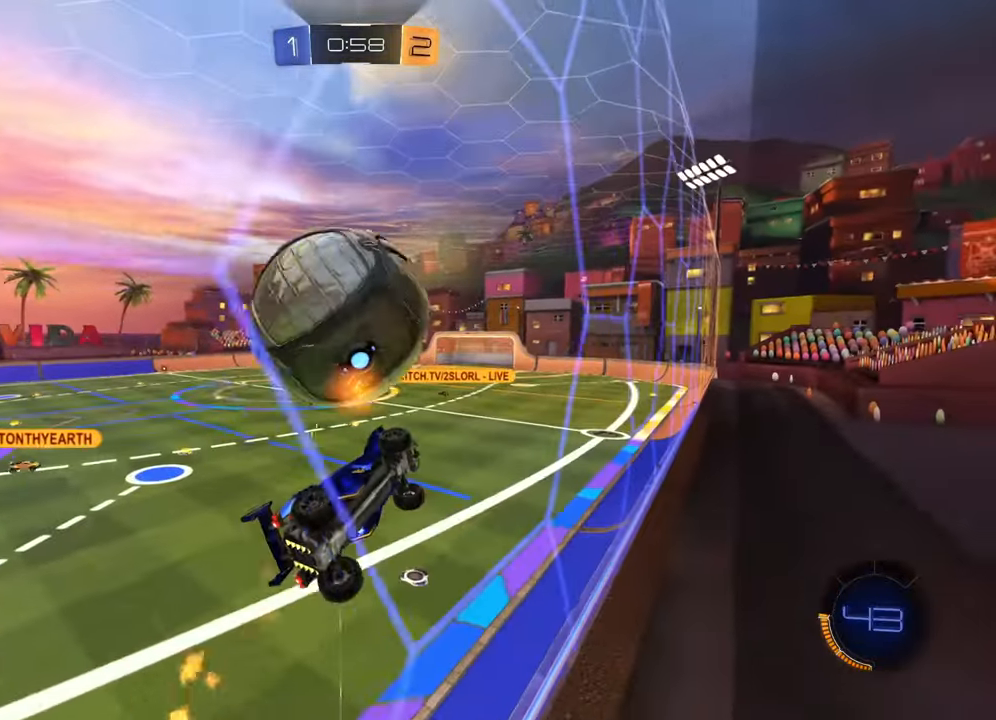
{"buttons": [], "left_stick": "center", "right_stick": "center", "events": []}
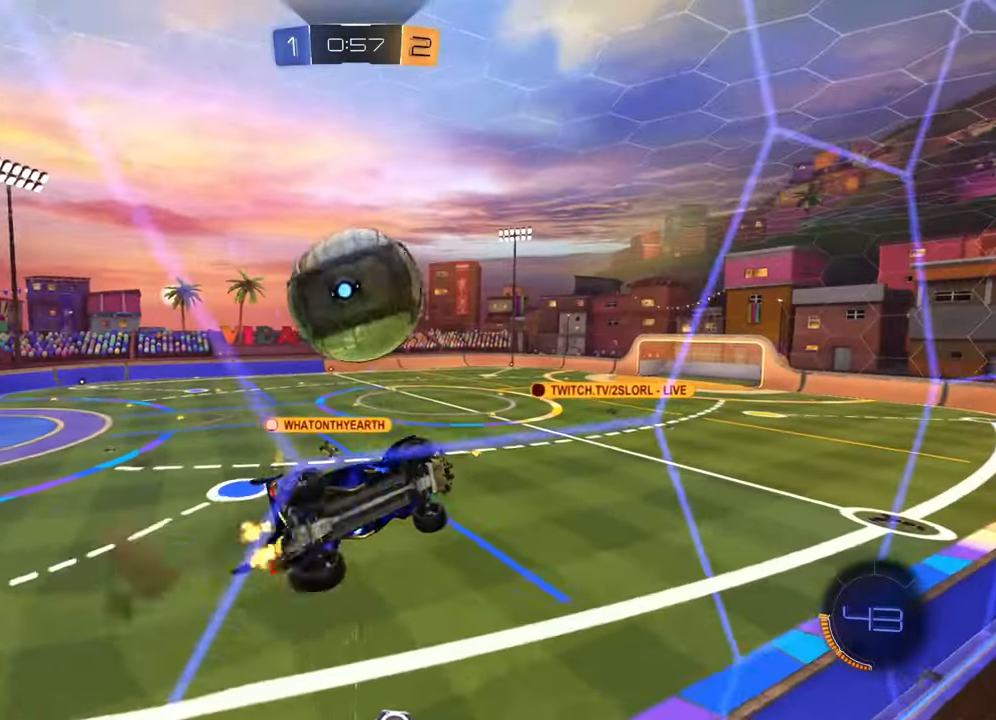
{"buttons": [], "left_stick": "center", "right_stick": "center", "events": [[66, "DPAD_LEFT", "down"], [166, "DPAD_LEFT", "up"]]}
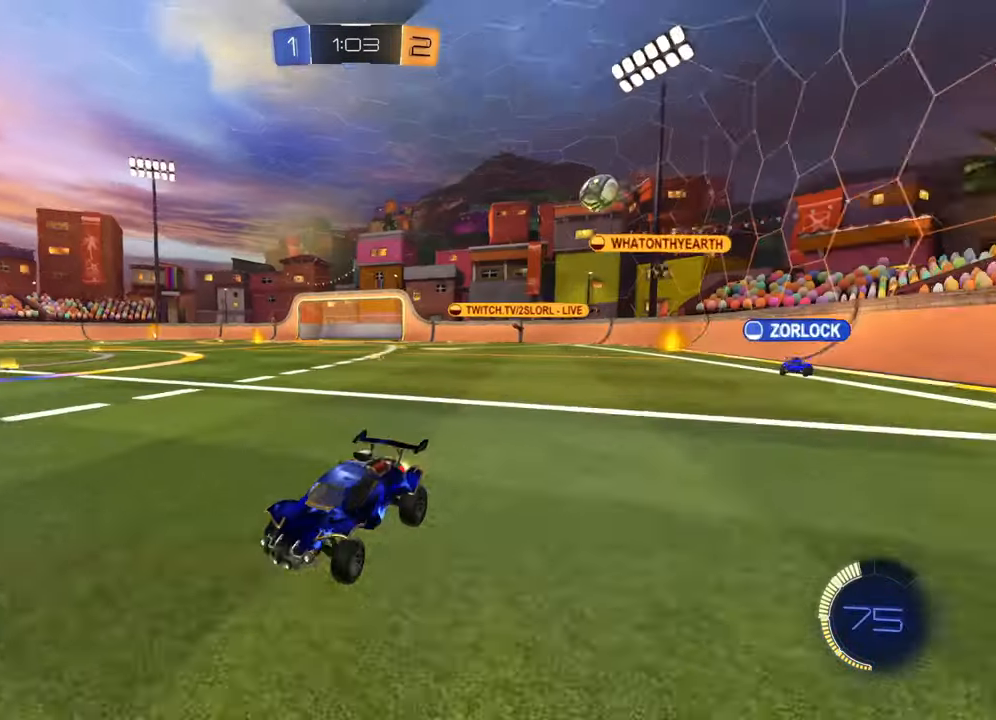
{"buttons": [], "left_stick": "center", "right_stick": "center", "events": []}
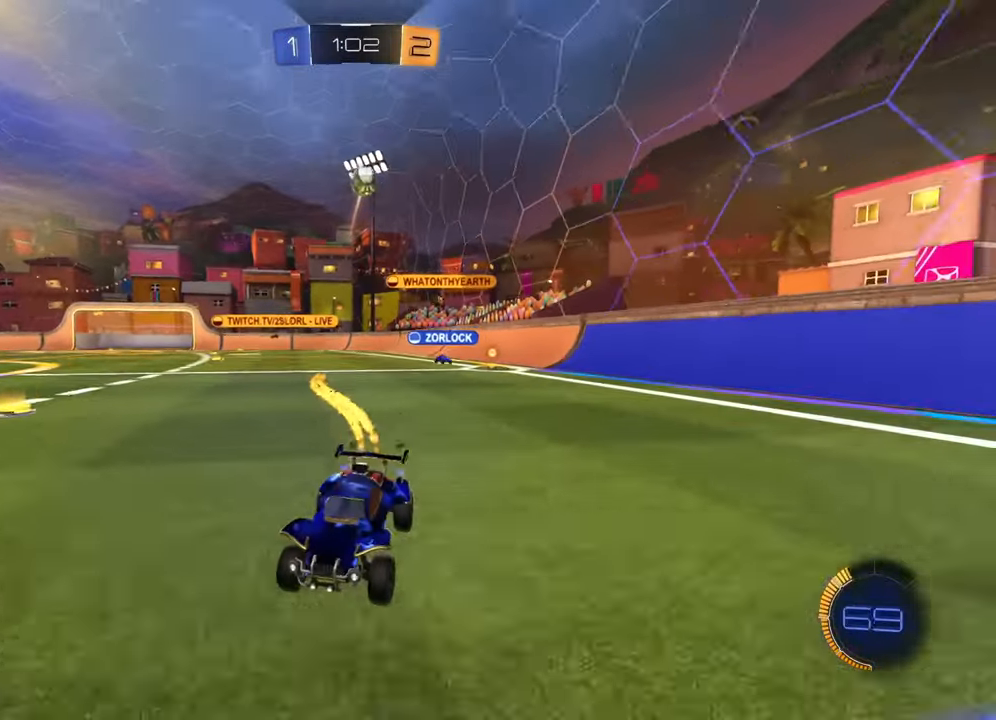
{"buttons": [], "left_stick": "center", "right_stick": "center", "events": []}
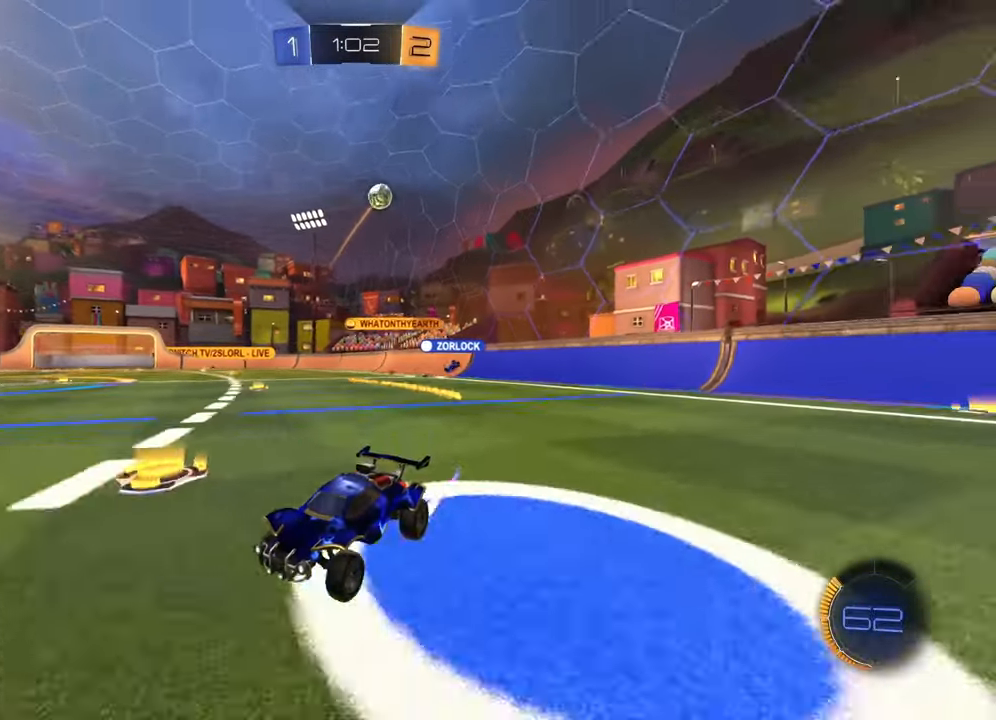
{"buttons": [], "left_stick": "center", "right_stick": "center", "events": []}
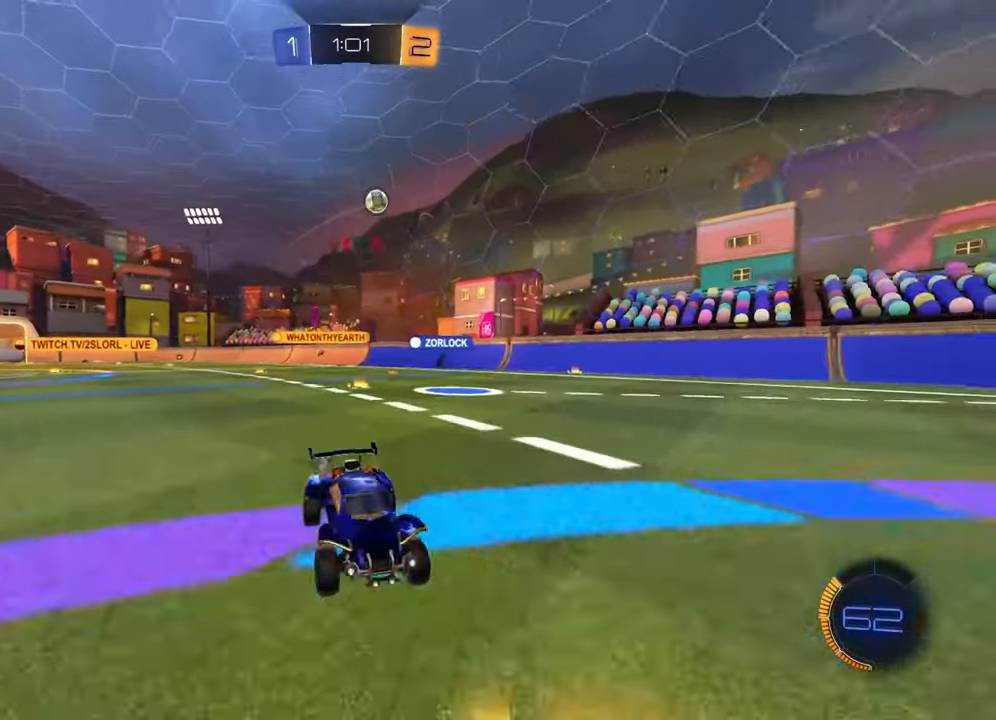
{"buttons": [], "left_stick": "center", "right_stick": "center", "events": [[83, "CROSS", "down"], [166, "CROSS", "up"]]}